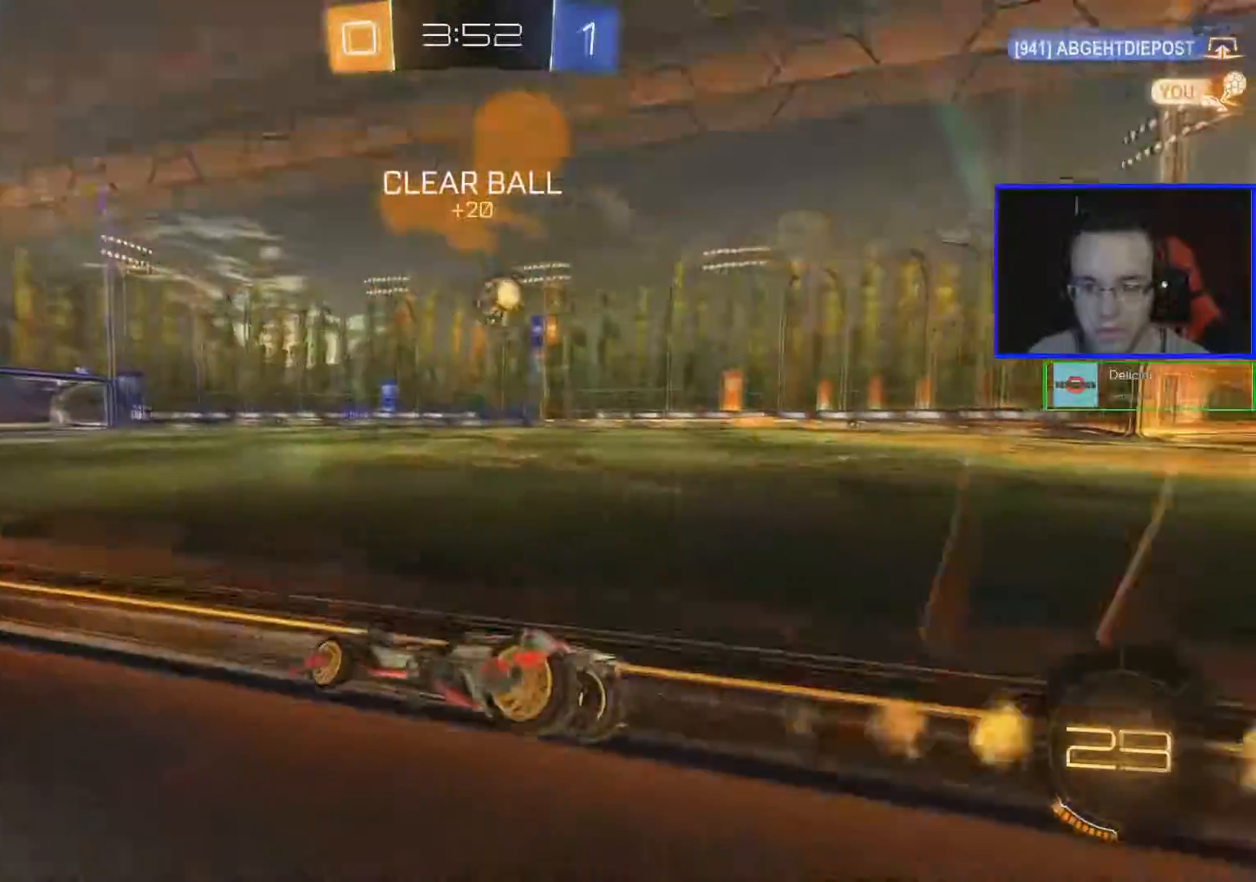
Gameplay with a controller (Xbox layout); each line is a JSON object with the inputs held at the frame after it. "events" lists button and stick changes between this image and that frame as [ms after this image, input, new state], when the widget could be followed in between.
{"buttons": ["R2"], "left_stick": "center", "right_stick": "center", "events": []}
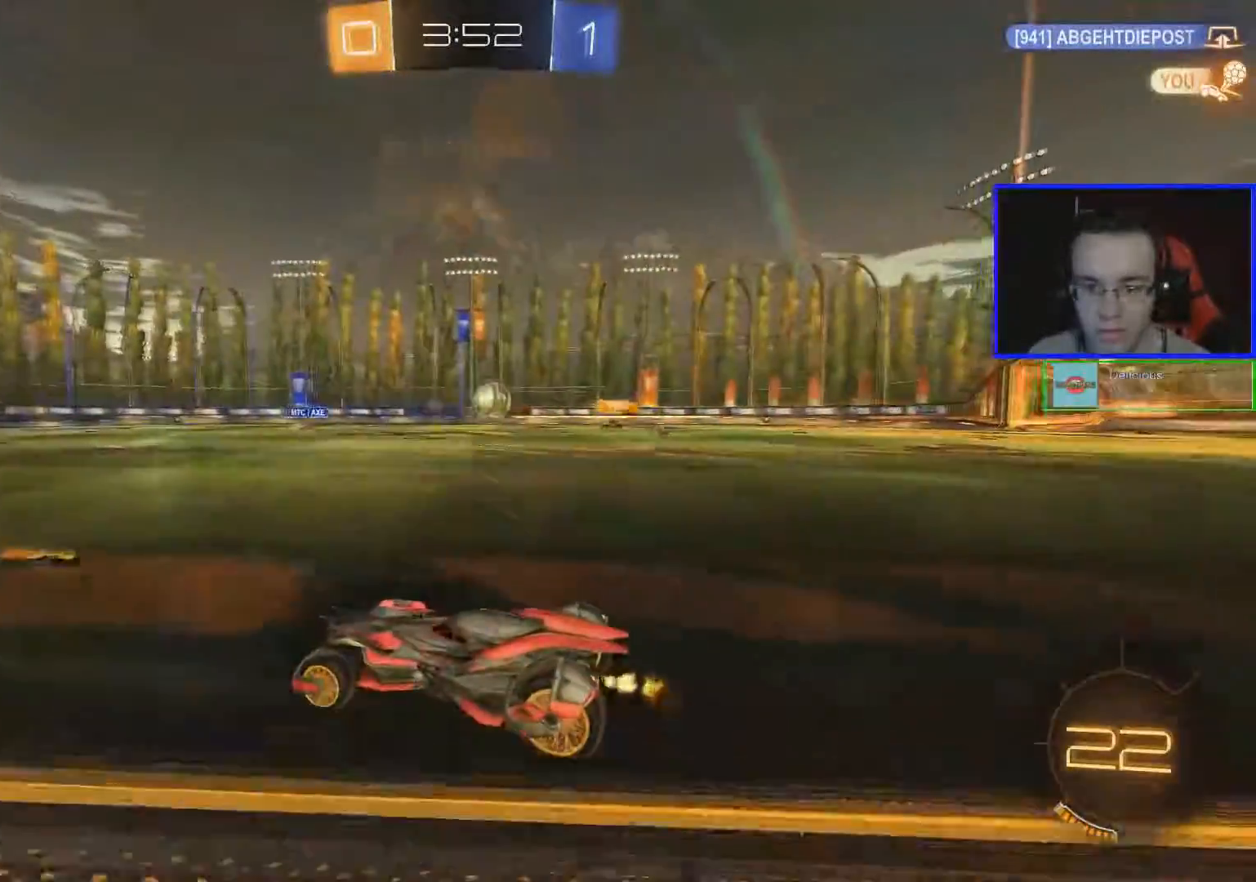
{"buttons": ["R2"], "left_stick": "down-right", "right_stick": "center", "events": [[150, "left_stick", "down-right"]]}
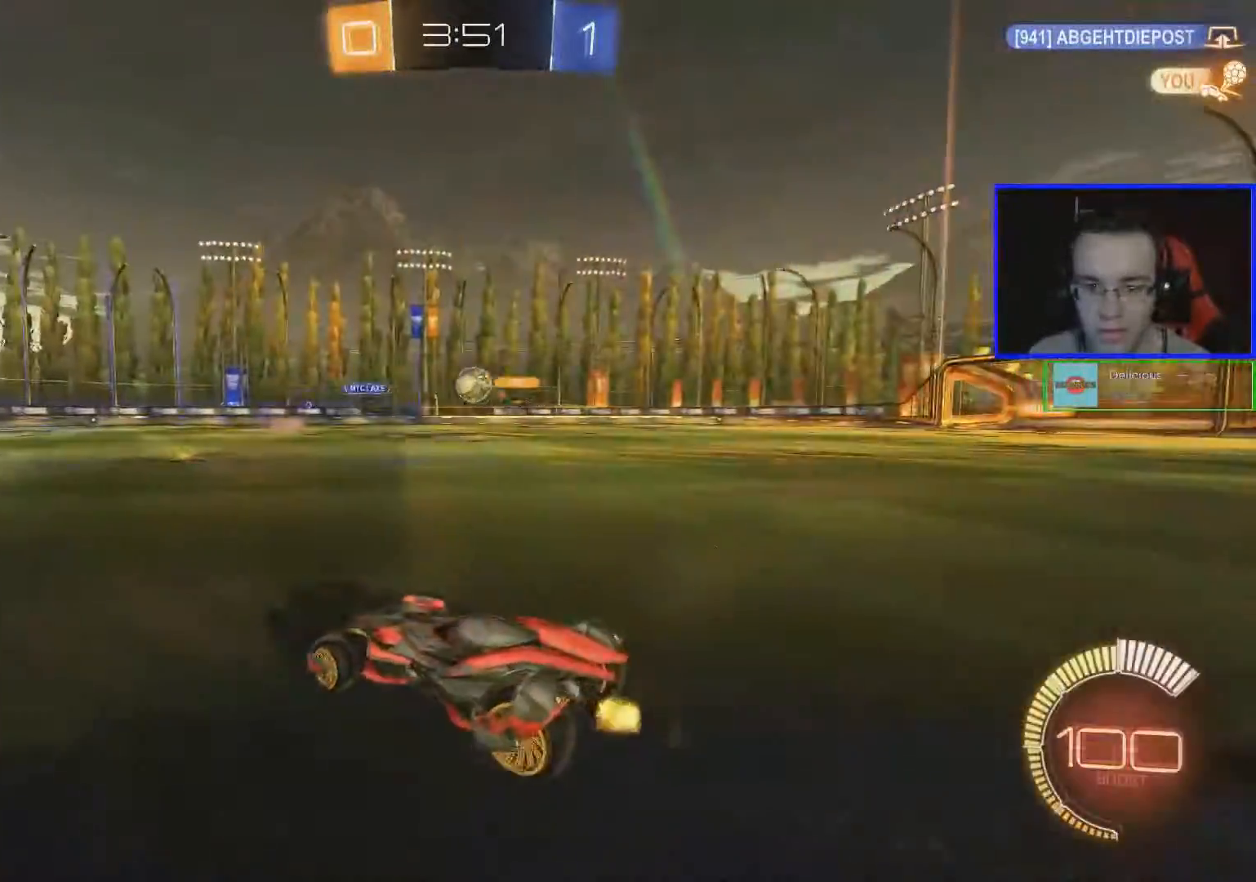
{"buttons": ["R2"], "left_stick": "center", "right_stick": "center", "events": [[217, "left_stick", "center"]]}
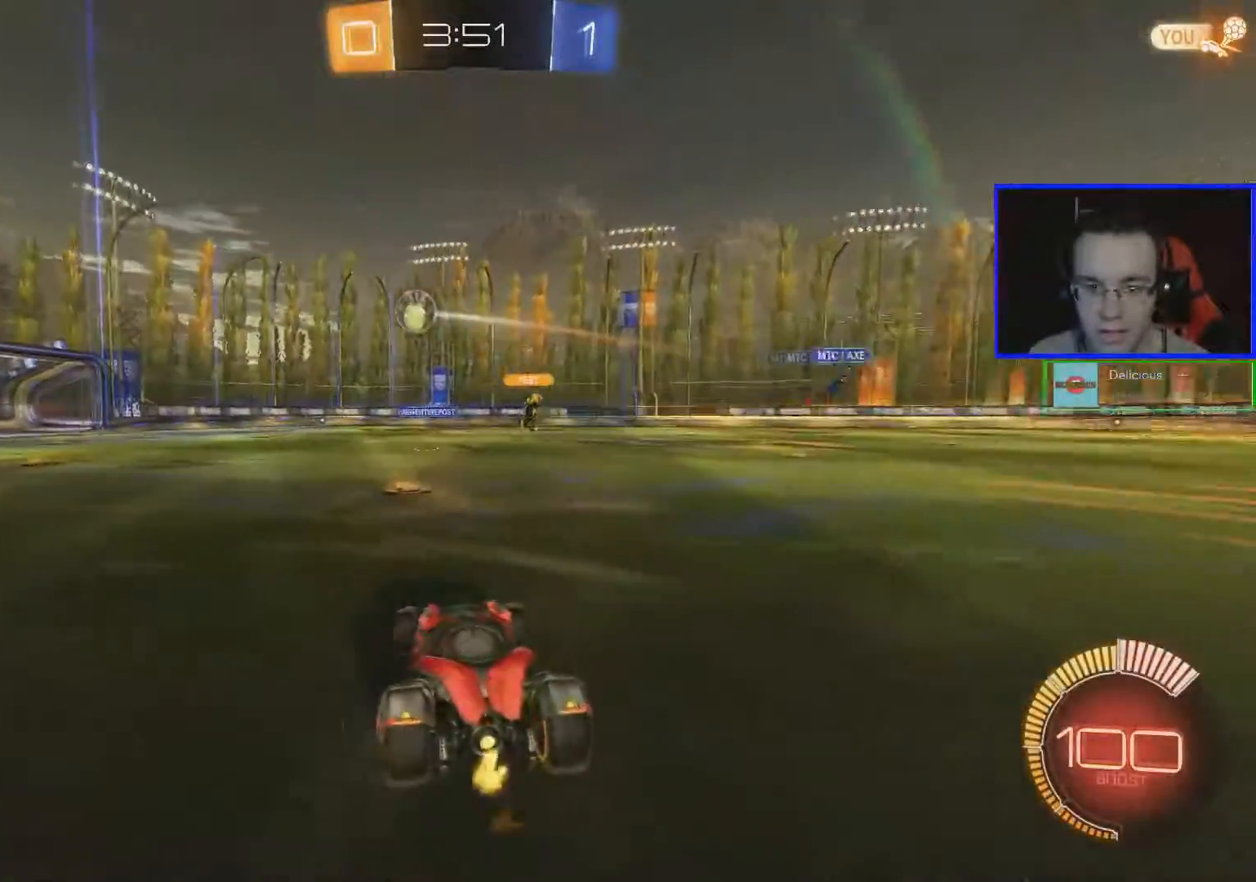
{"buttons": ["R2"], "left_stick": "center", "right_stick": "center", "events": [[150, "left_stick", "down-right"], [417, "left_stick", "center"]]}
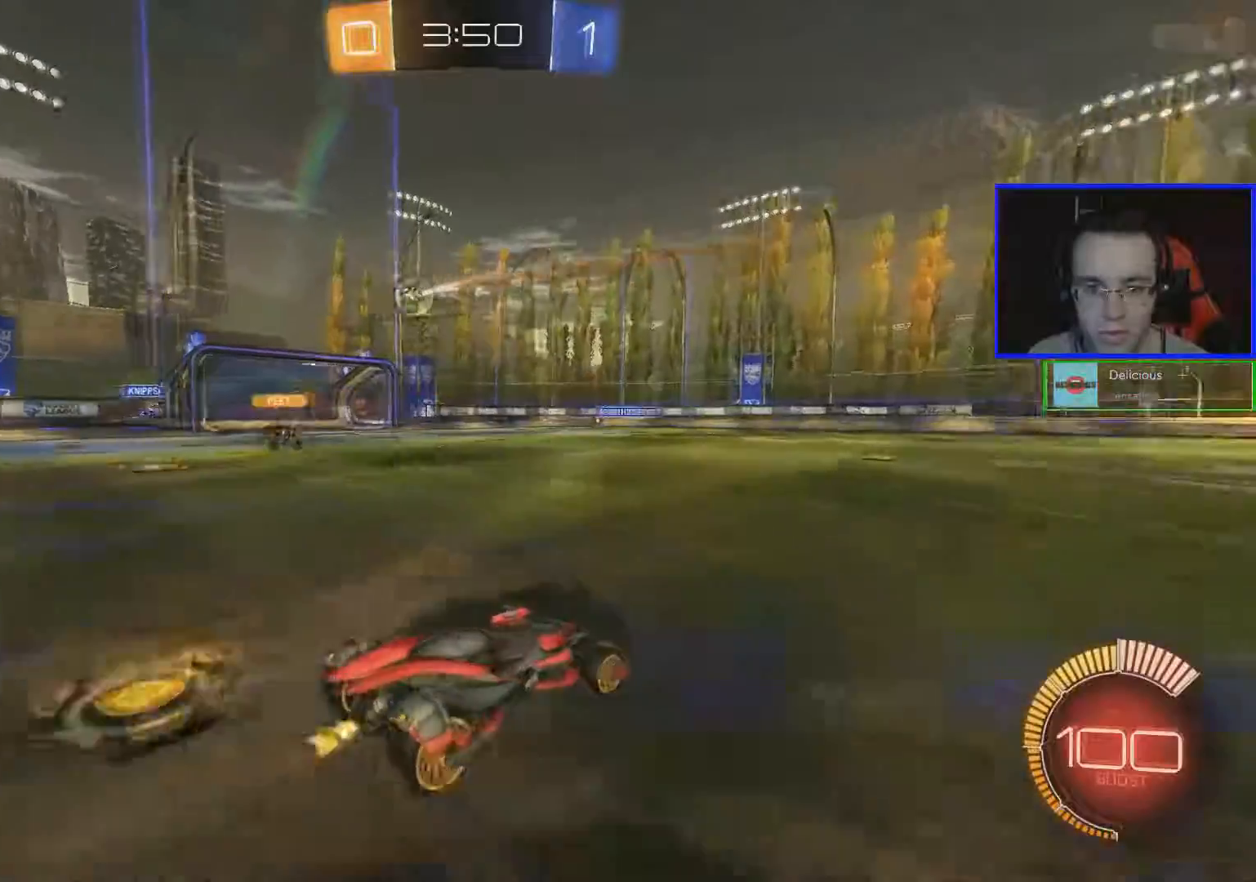
{"buttons": ["R2"], "left_stick": "center", "right_stick": "center", "events": []}
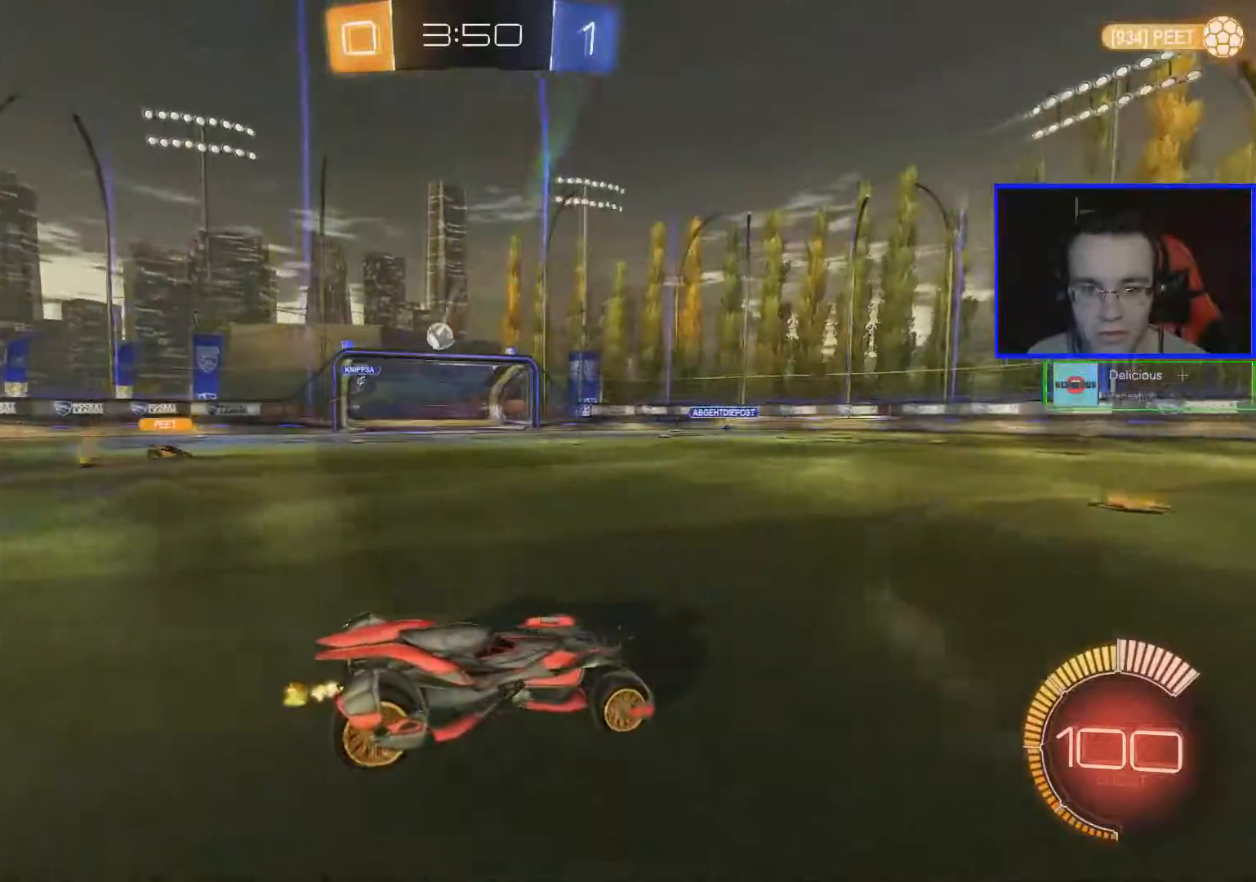
{"buttons": ["R2"], "left_stick": "left", "right_stick": "center", "events": [[383, "left_stick", "left"]]}
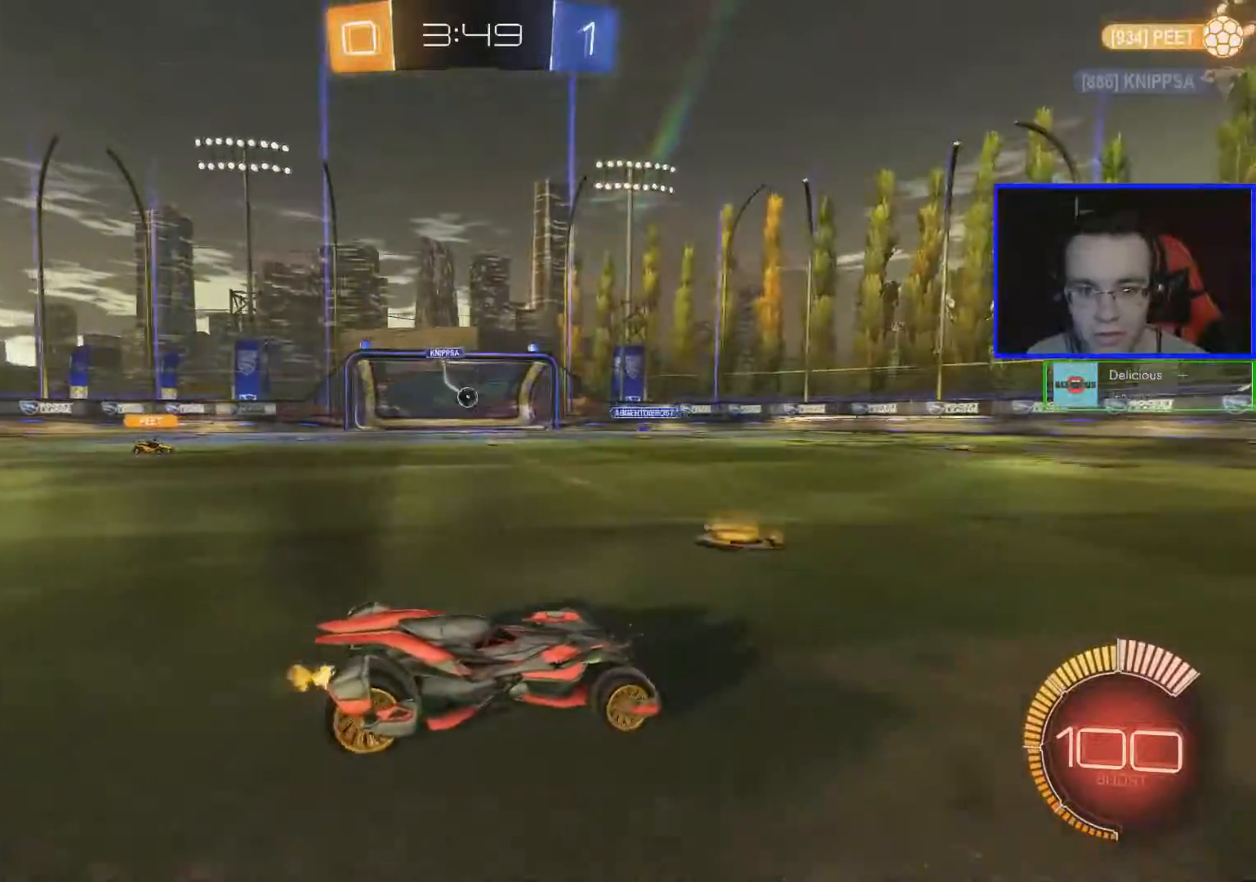
{"buttons": [], "left_stick": "center", "right_stick": "center", "events": [[334, "left_stick", "center"], [484, "R2", "up"]]}
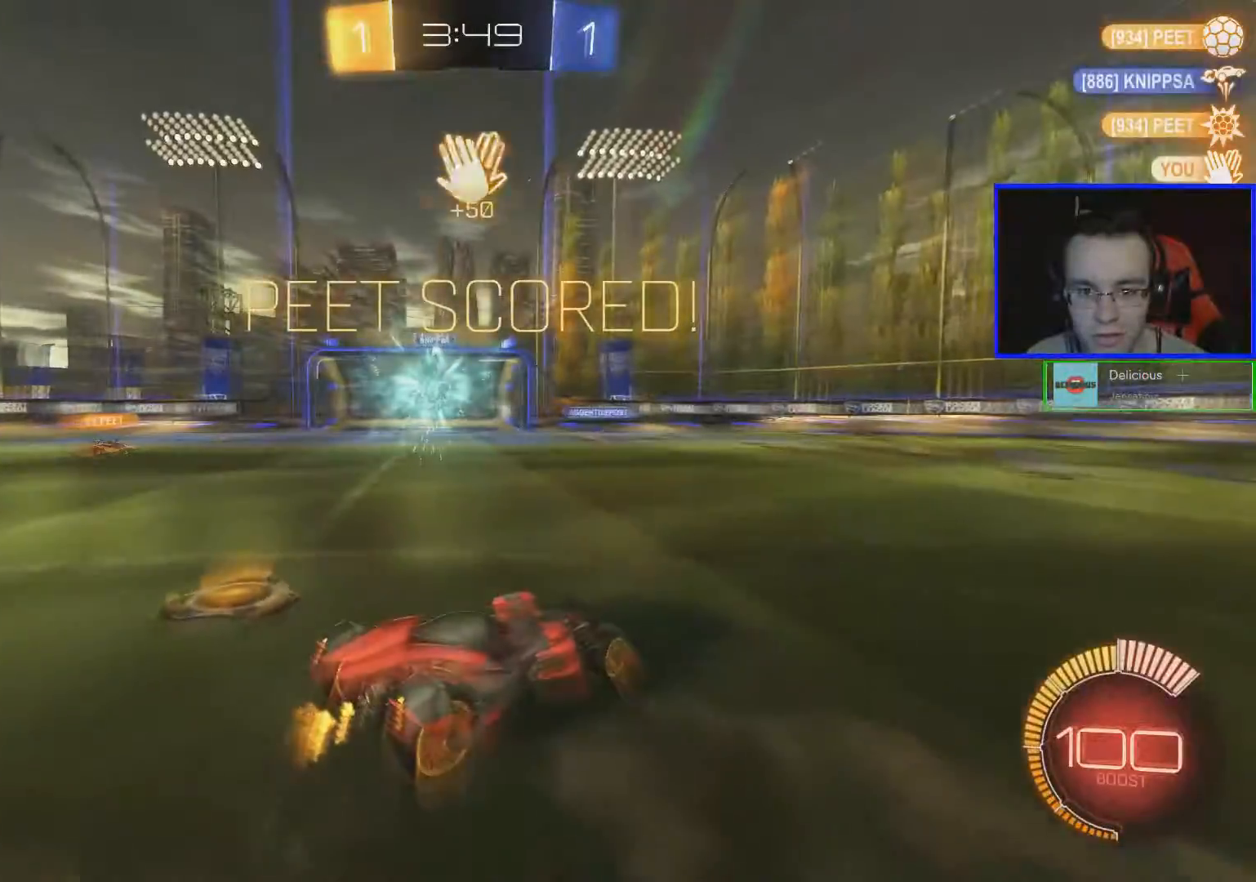
{"buttons": [], "left_stick": "center", "right_stick": "center", "events": [[133, "DPAD_LEFT", "down"], [183, "DPAD_LEFT", "up"], [283, "DPAD_UP", "down"], [333, "DPAD_UP", "up"]]}
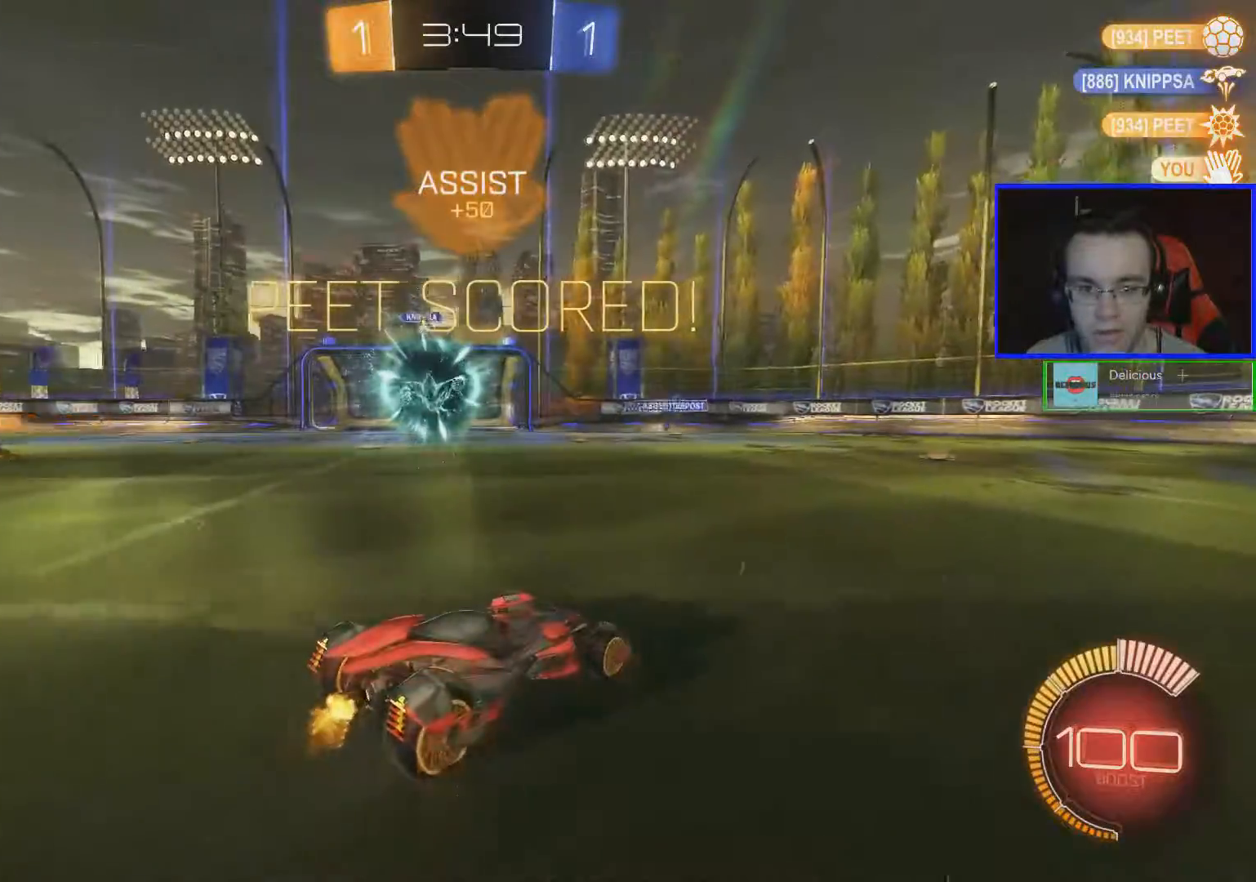
{"buttons": [], "left_stick": "left", "right_stick": "center", "events": [[34, "left_stick", "left"], [84, "R2", "down"], [467, "R2", "up"]]}
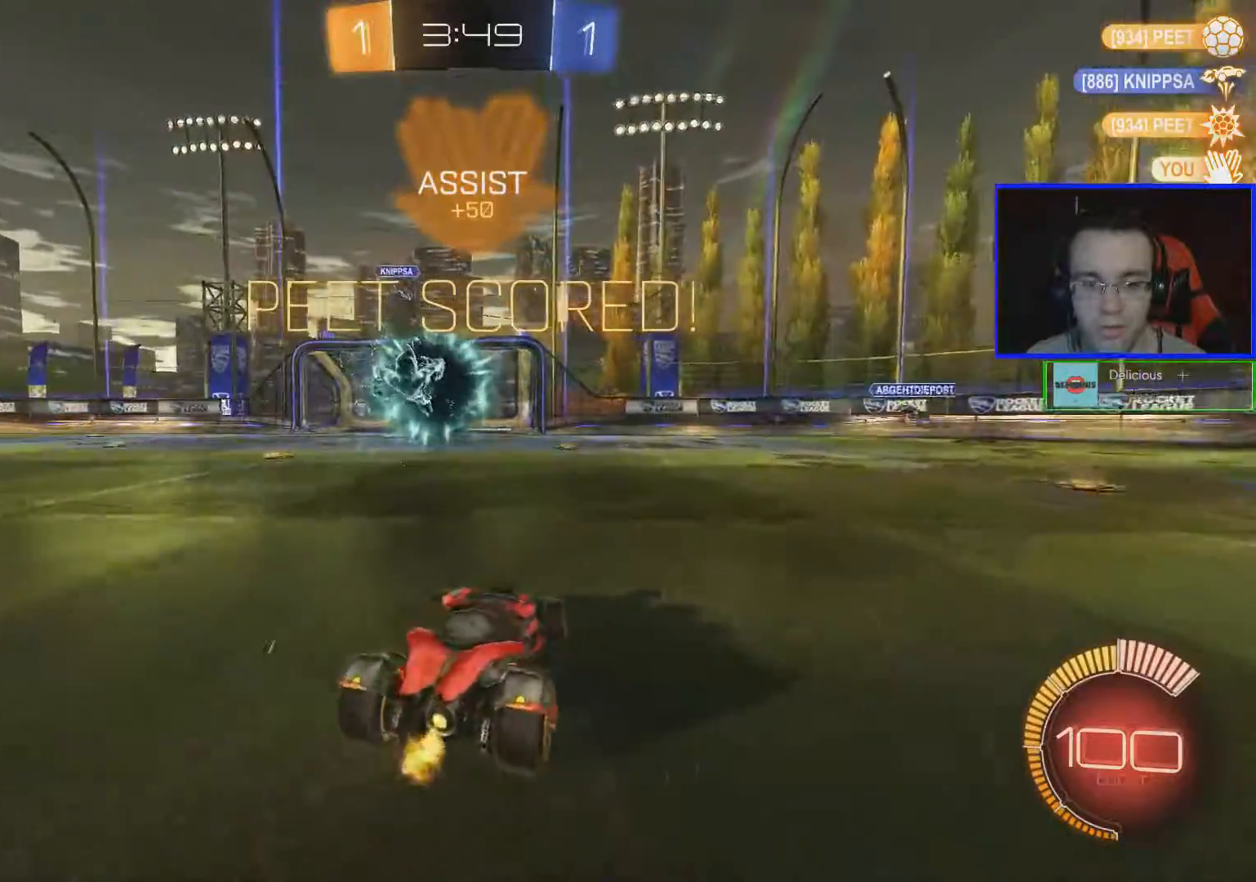
{"buttons": ["B", "L1"], "left_stick": "right", "right_stick": "center", "events": [[33, "A", "down"], [83, "left_stick", "down"], [133, "L1", "down"], [183, "A", "up"], [183, "left_stick", "down-right"], [233, "B", "down"], [283, "left_stick", "right"]]}
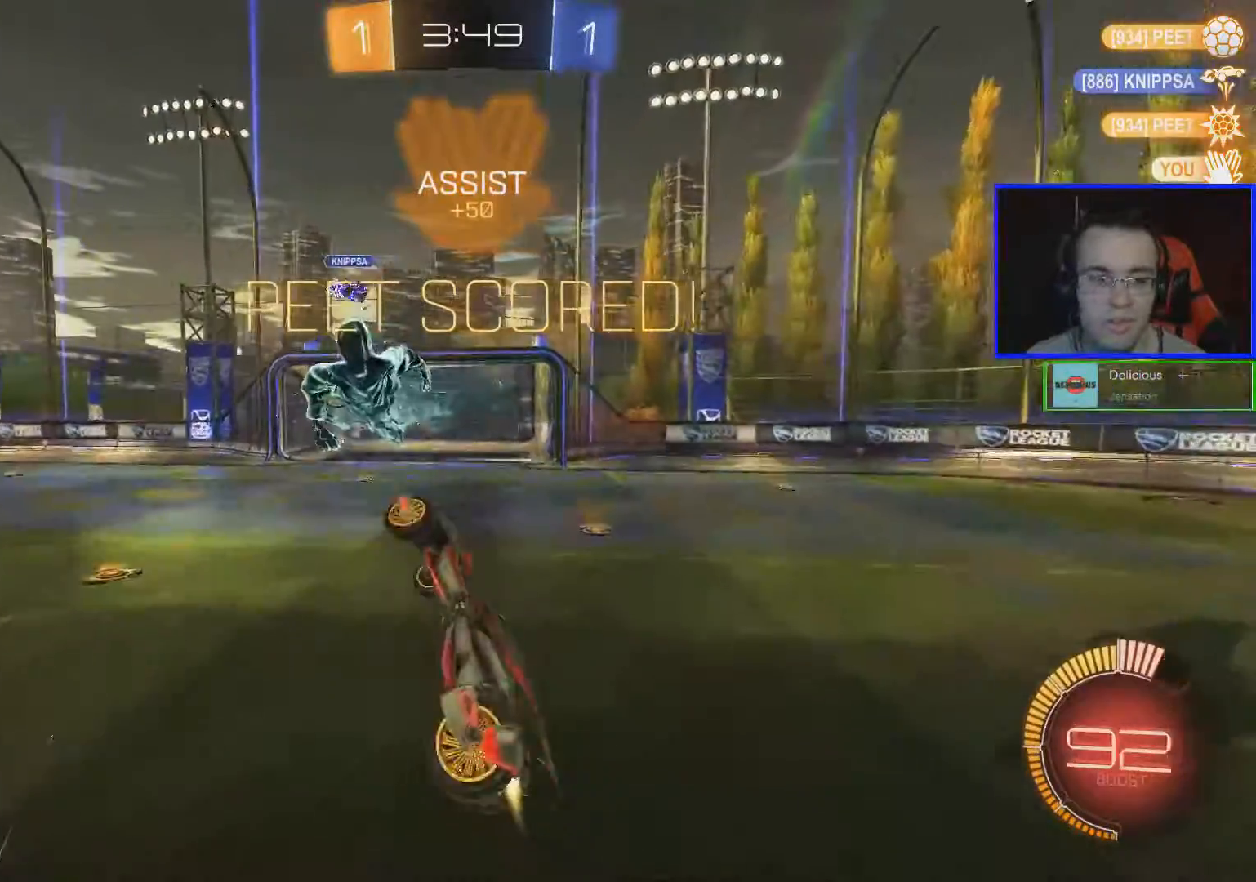
{"buttons": ["B", "L1"], "left_stick": "right", "right_stick": "center", "events": []}
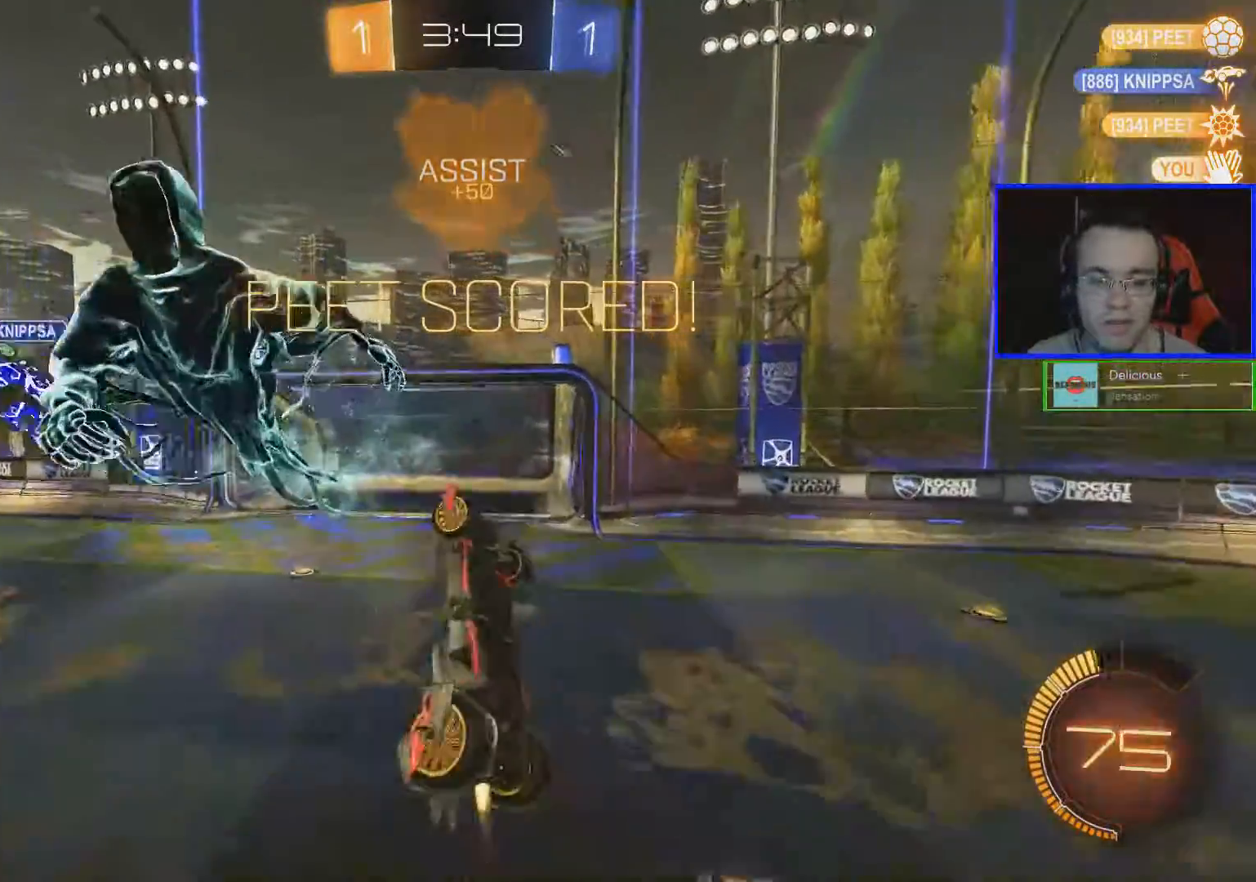
{"buttons": ["B", "L1"], "left_stick": "right", "right_stick": "center", "events": []}
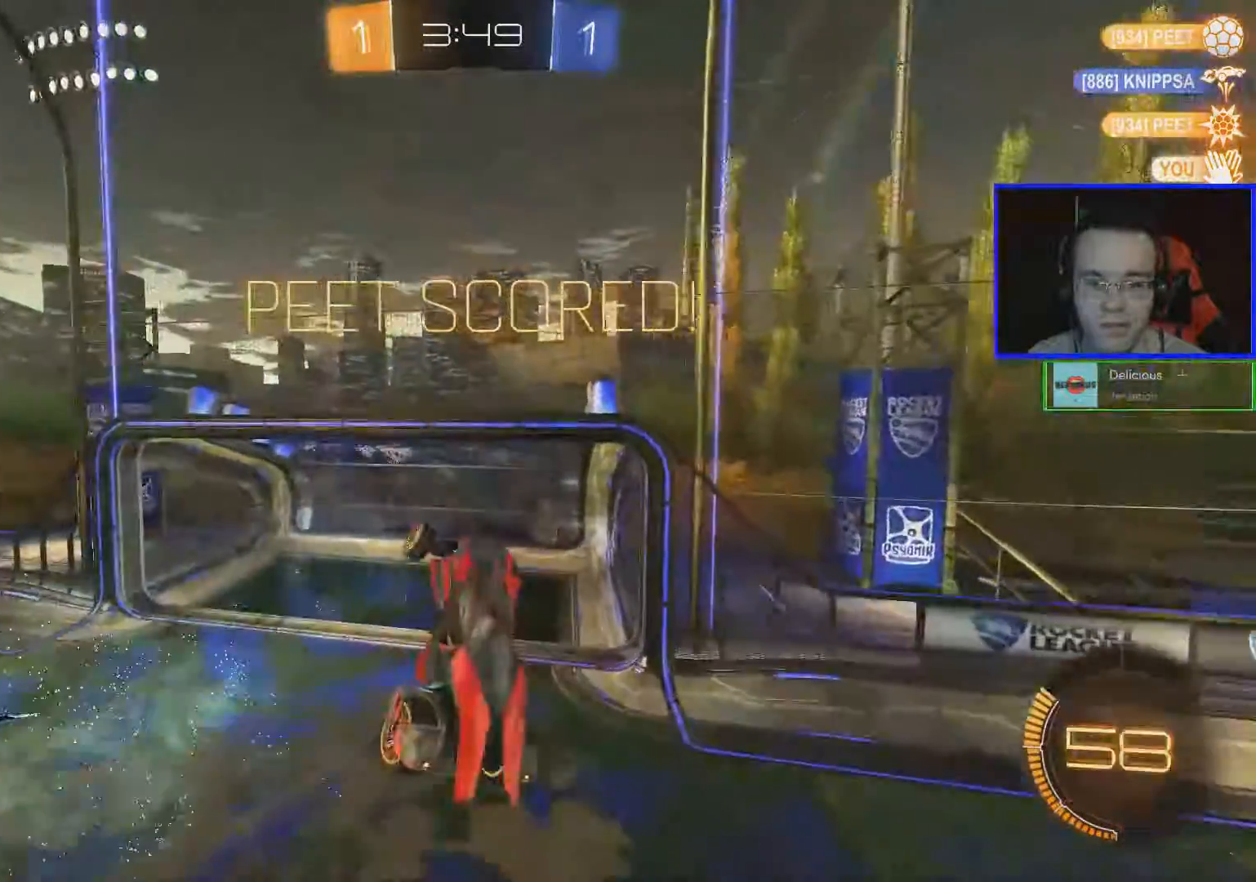
{"buttons": ["L1"], "left_stick": "down-right", "right_stick": "center", "events": [[34, "B", "up"], [84, "left_stick", "down-right"]]}
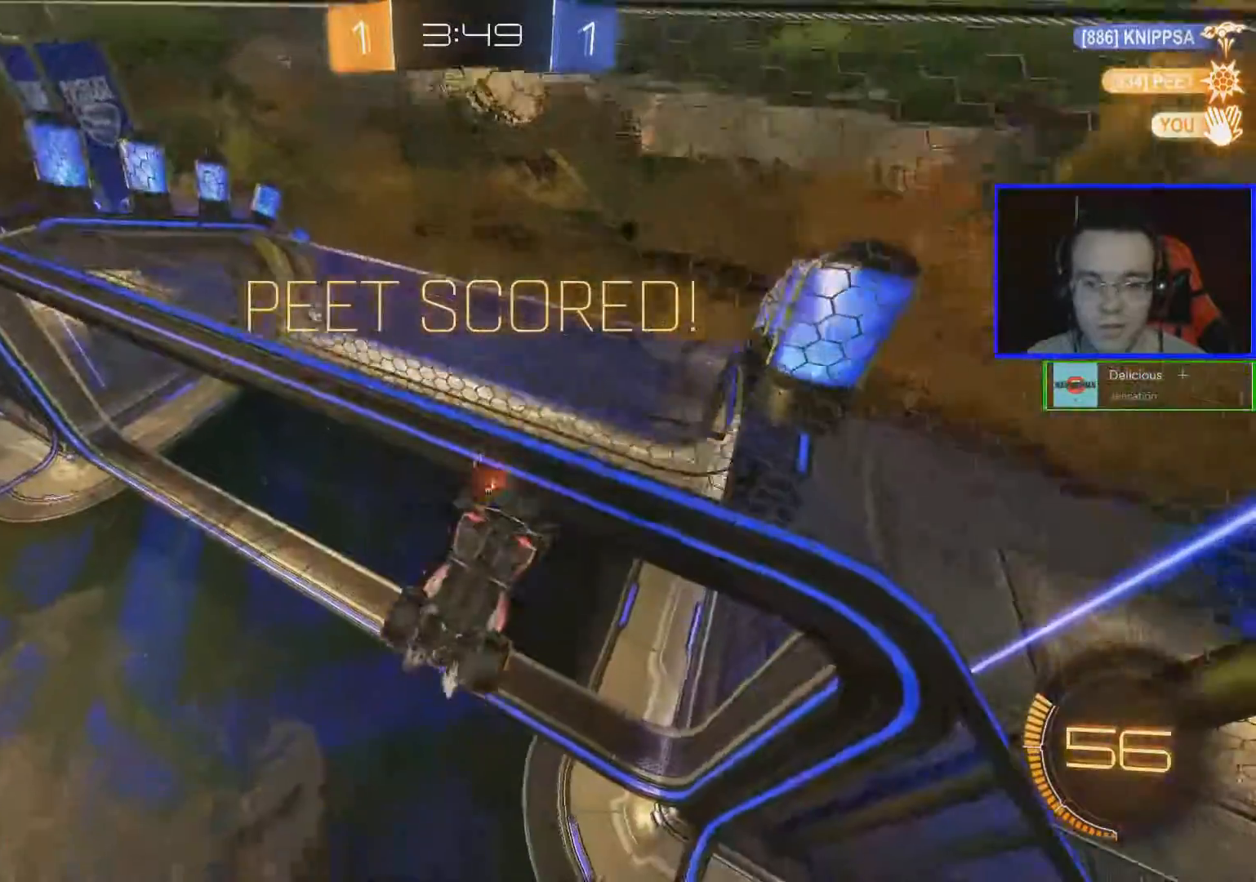
{"buttons": [], "left_stick": "center", "right_stick": "center", "events": [[133, "L1", "up"], [200, "left_stick", "center"]]}
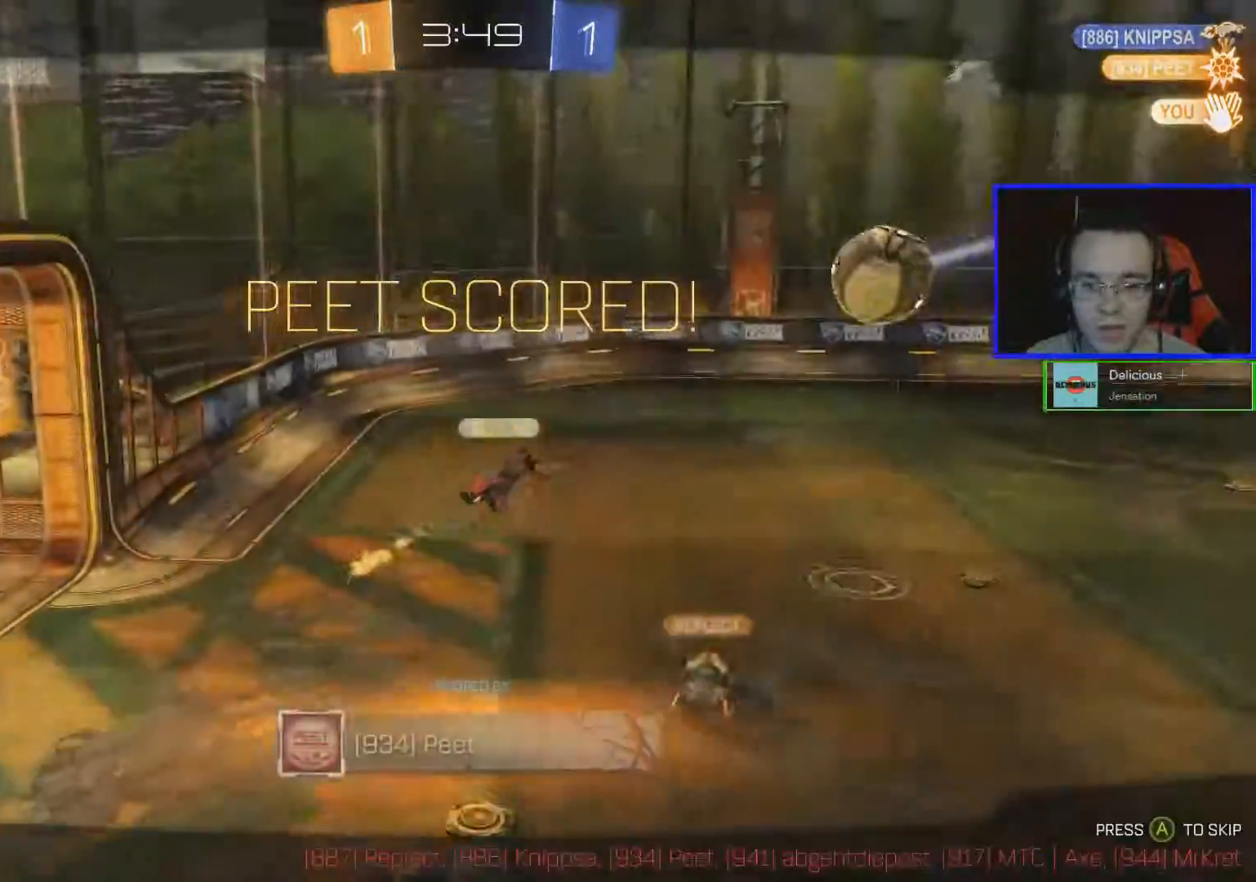
{"buttons": [], "left_stick": "center", "right_stick": "center", "events": []}
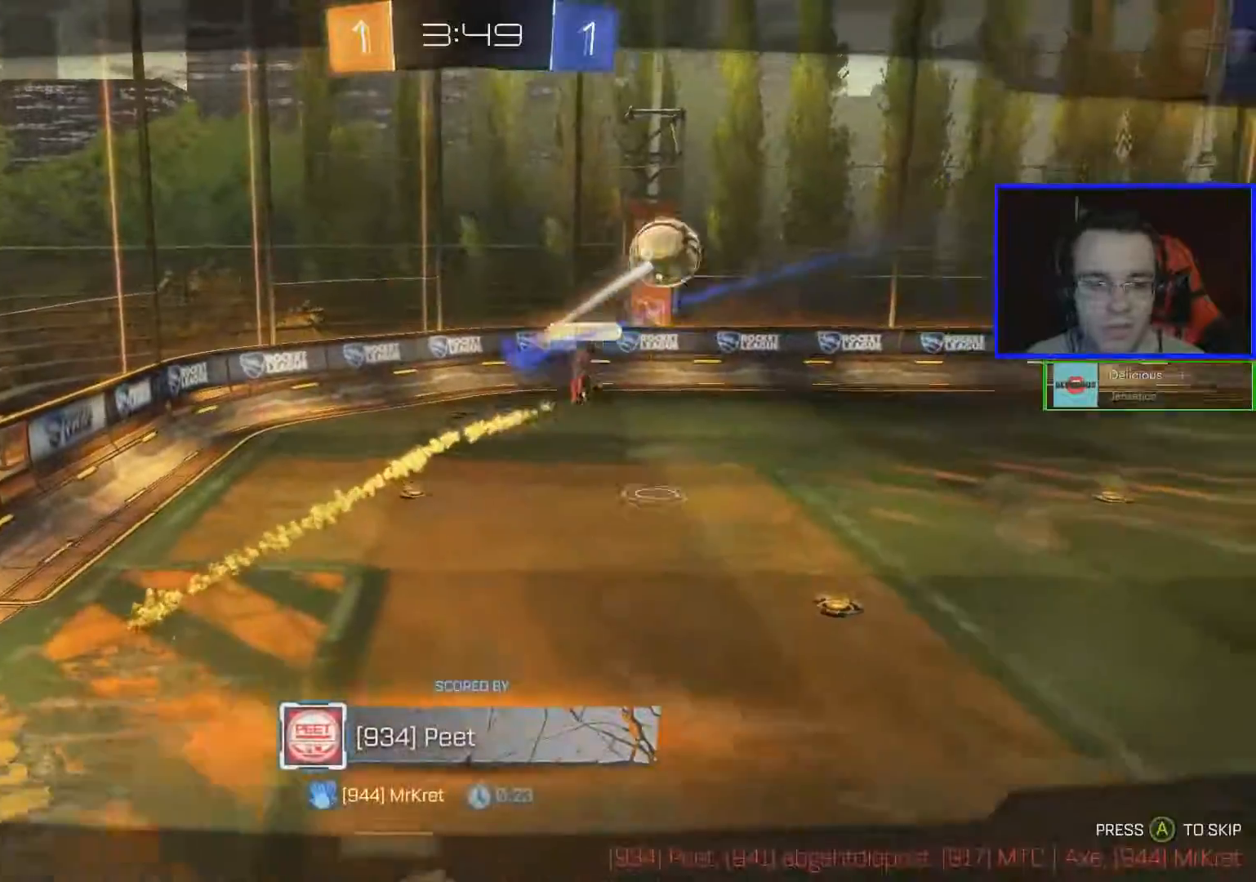
{"buttons": [], "left_stick": "center", "right_stick": "center", "events": []}
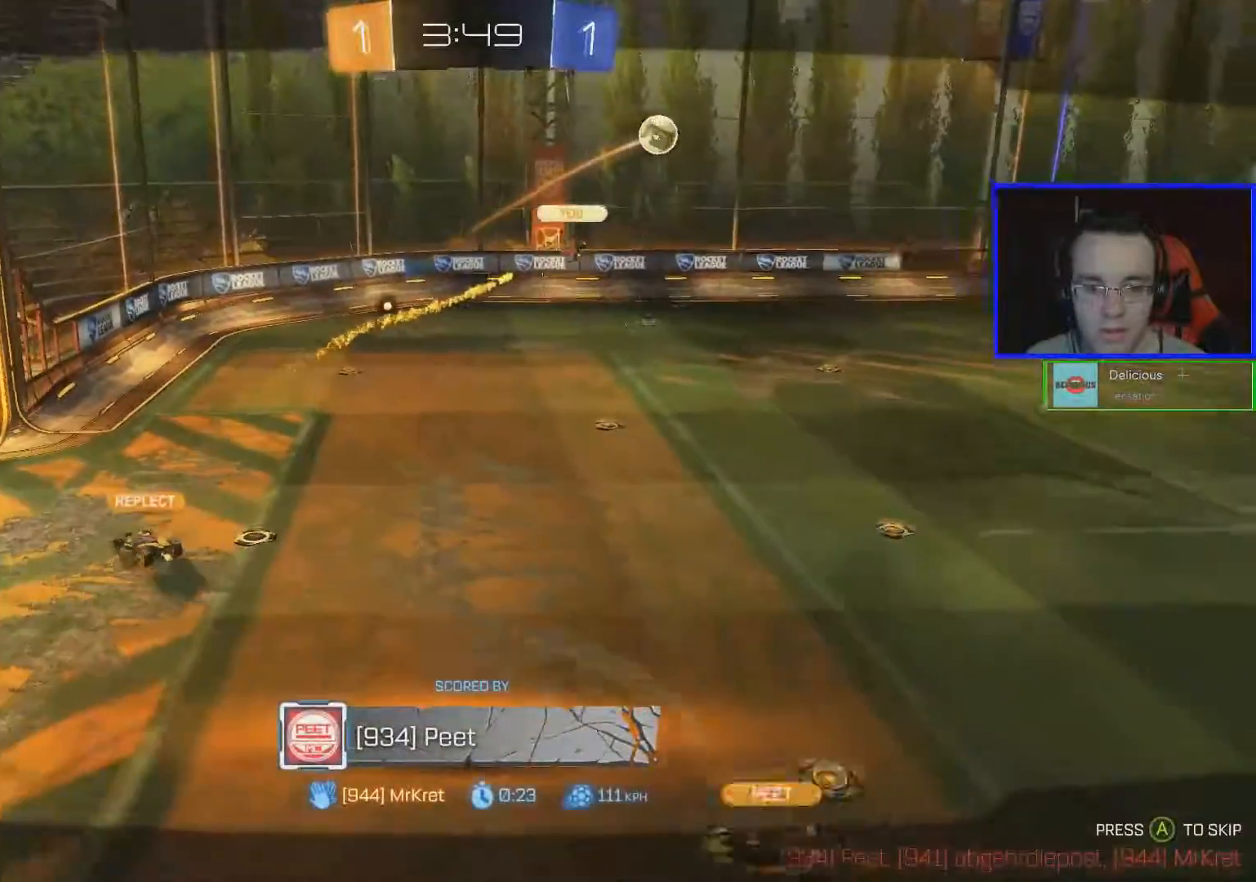
{"buttons": [], "left_stick": "center", "right_stick": "right", "events": [[301, "right_stick", "right"]]}
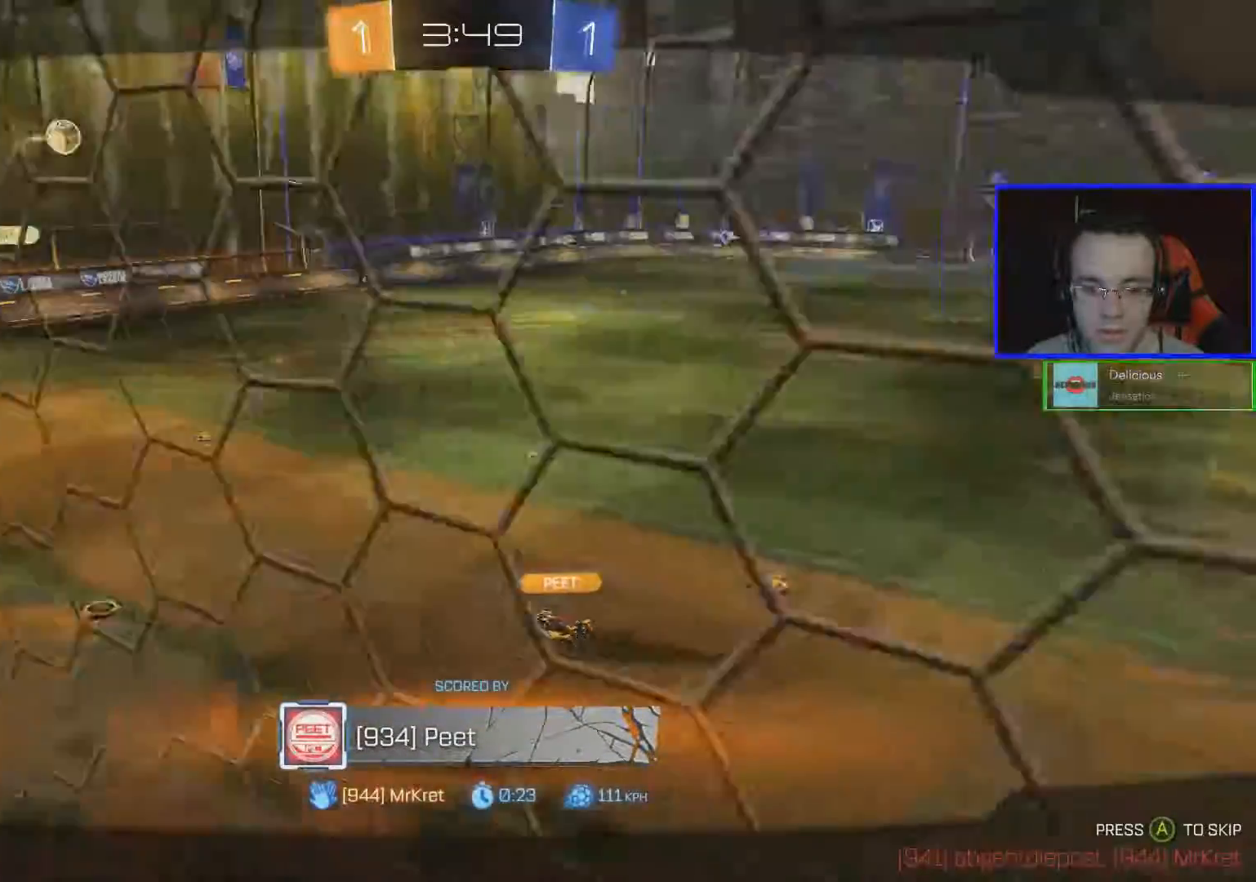
{"buttons": [], "left_stick": "center", "right_stick": "right", "events": []}
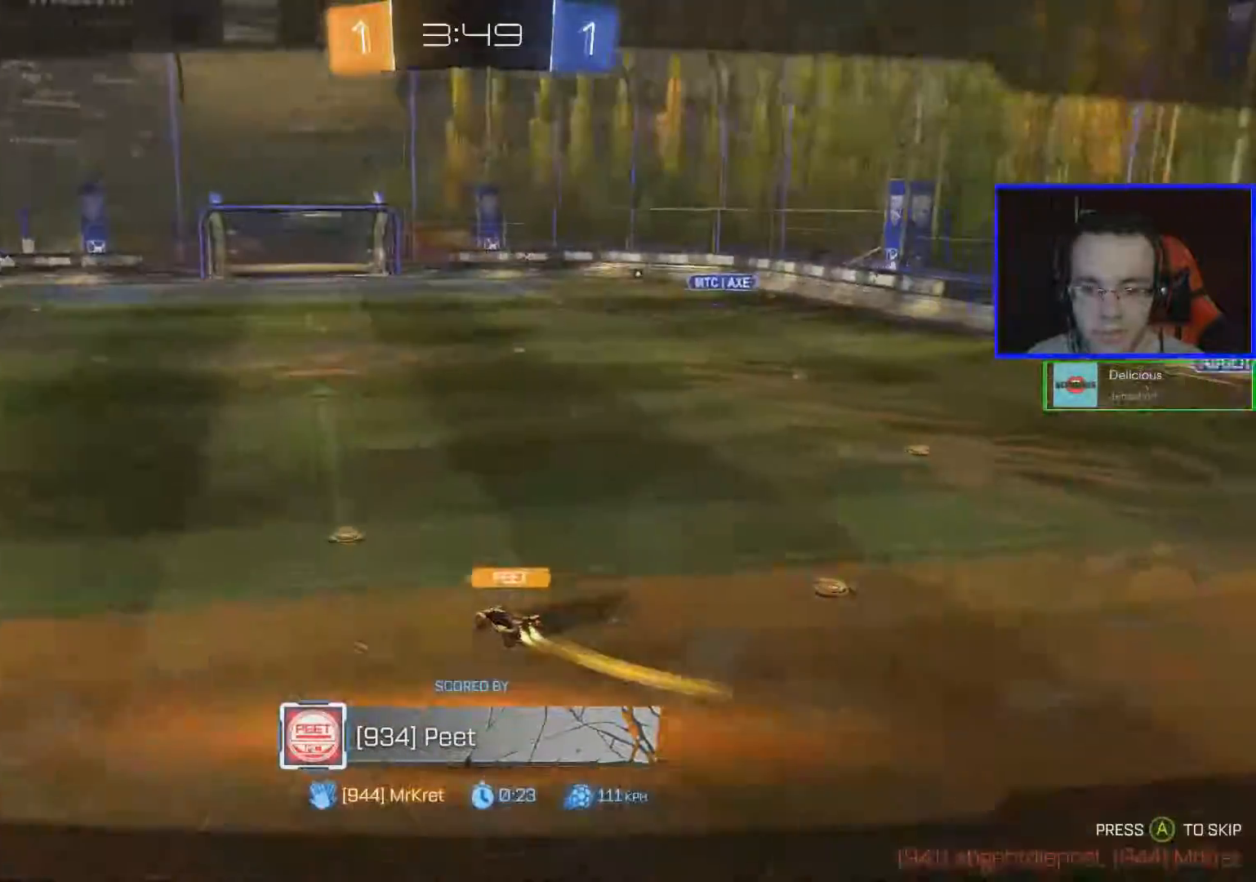
{"buttons": [], "left_stick": "center", "right_stick": "right", "events": []}
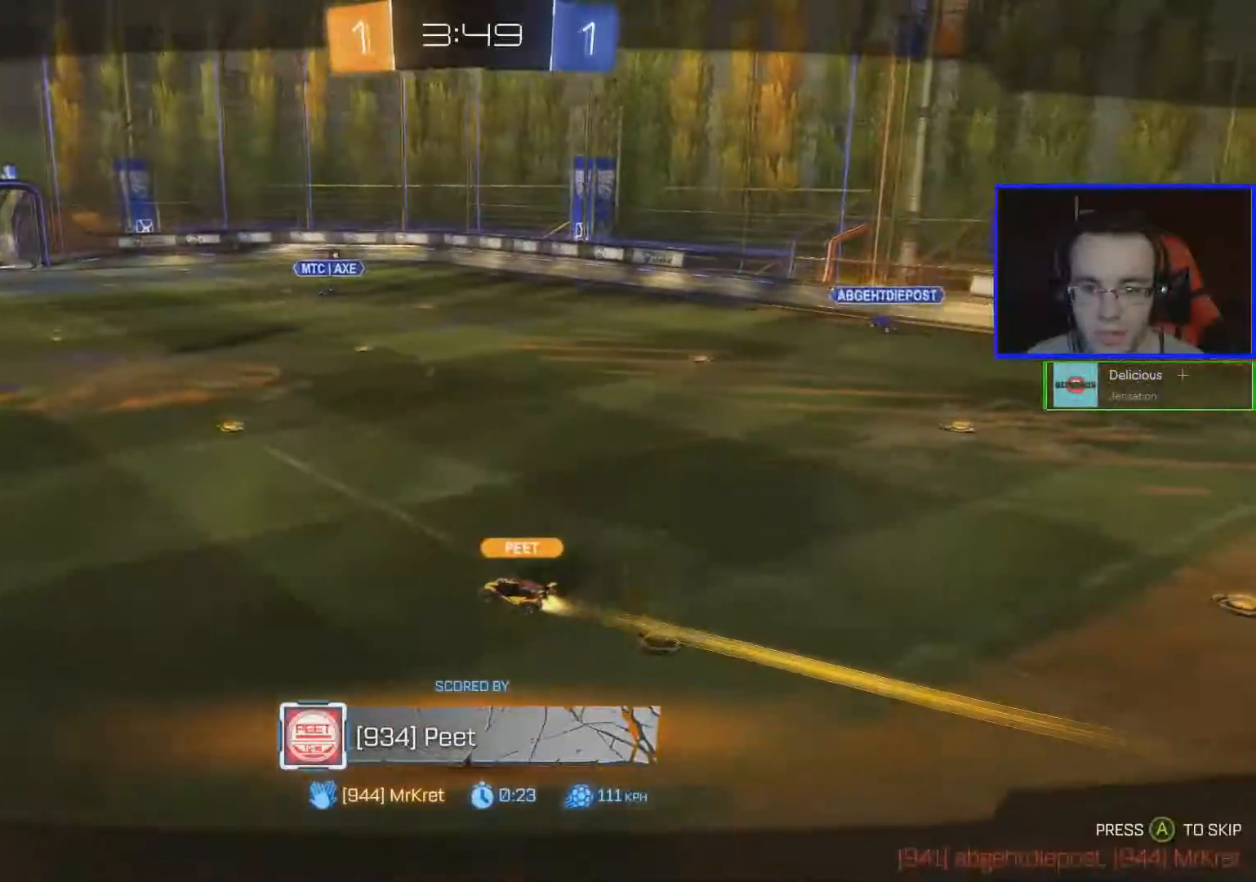
{"buttons": [], "left_stick": "center", "right_stick": "right", "events": []}